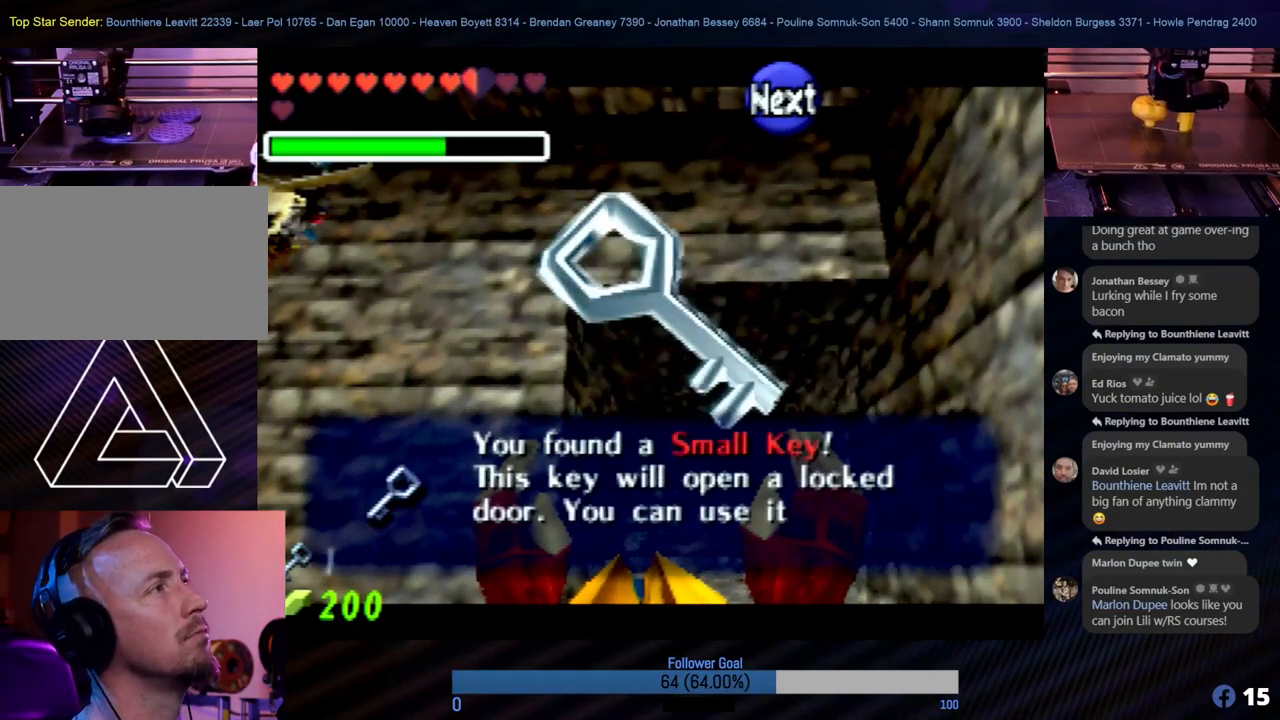
Gameplay with a controller (Nintendo layout); each line is a JSON object with the inputs held at the frame after it. "events" lists button and stick changes between this image and that frame as [ms after this image, input, new state], when the widget could be followed in between. Not read: L1 L3 R3.
{"buttons": ["A"], "left_stick": "center", "events": [[152, "A", "up"], [473, "A", "down"]]}
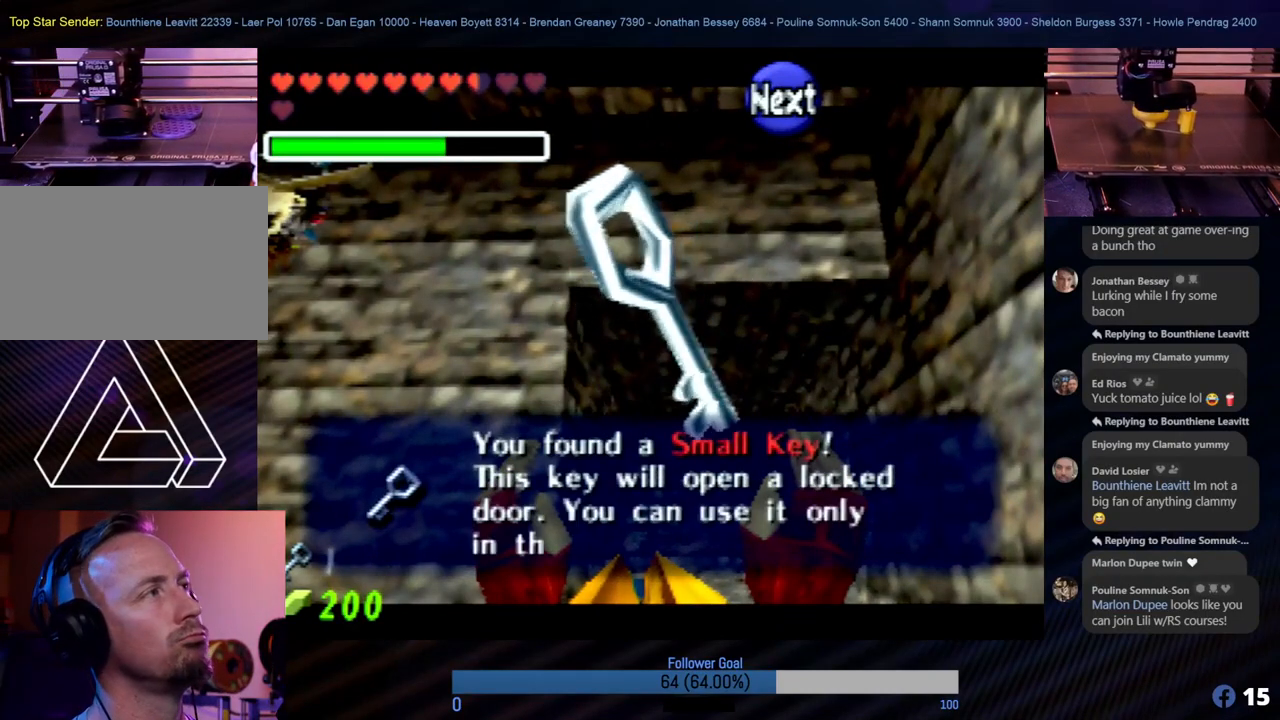
{"buttons": [], "left_stick": "center", "events": [[118, "A", "up"]]}
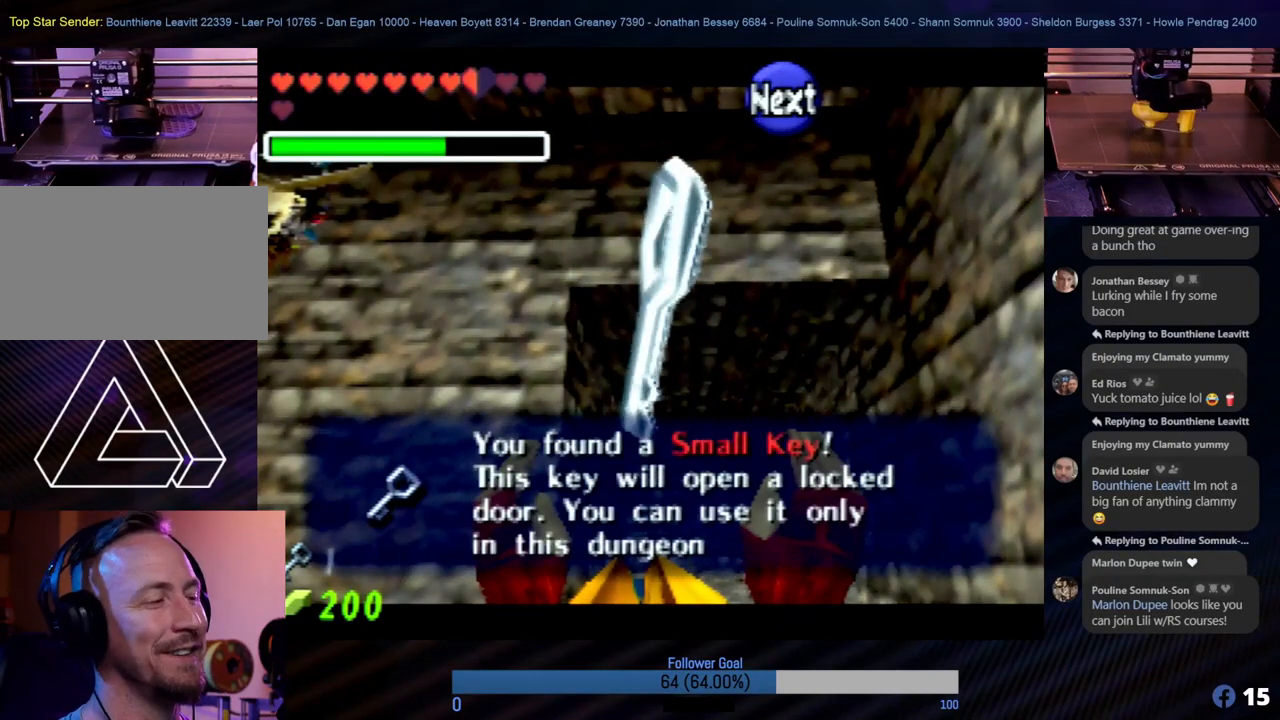
{"buttons": ["A"], "left_stick": "center", "events": [[270, "A", "down"], [371, "A", "up"], [456, "A", "down"]]}
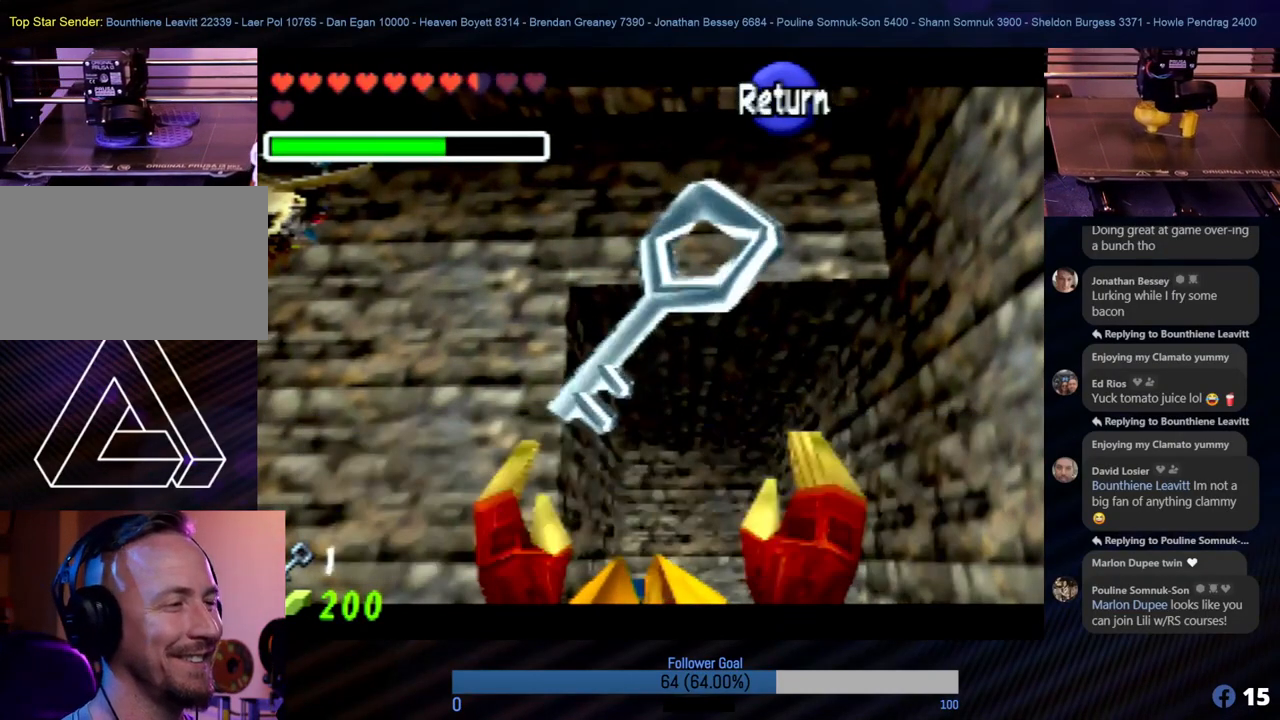
{"buttons": [], "left_stick": "right", "events": [[68, "A", "up"], [439, "left_stick", "right"]]}
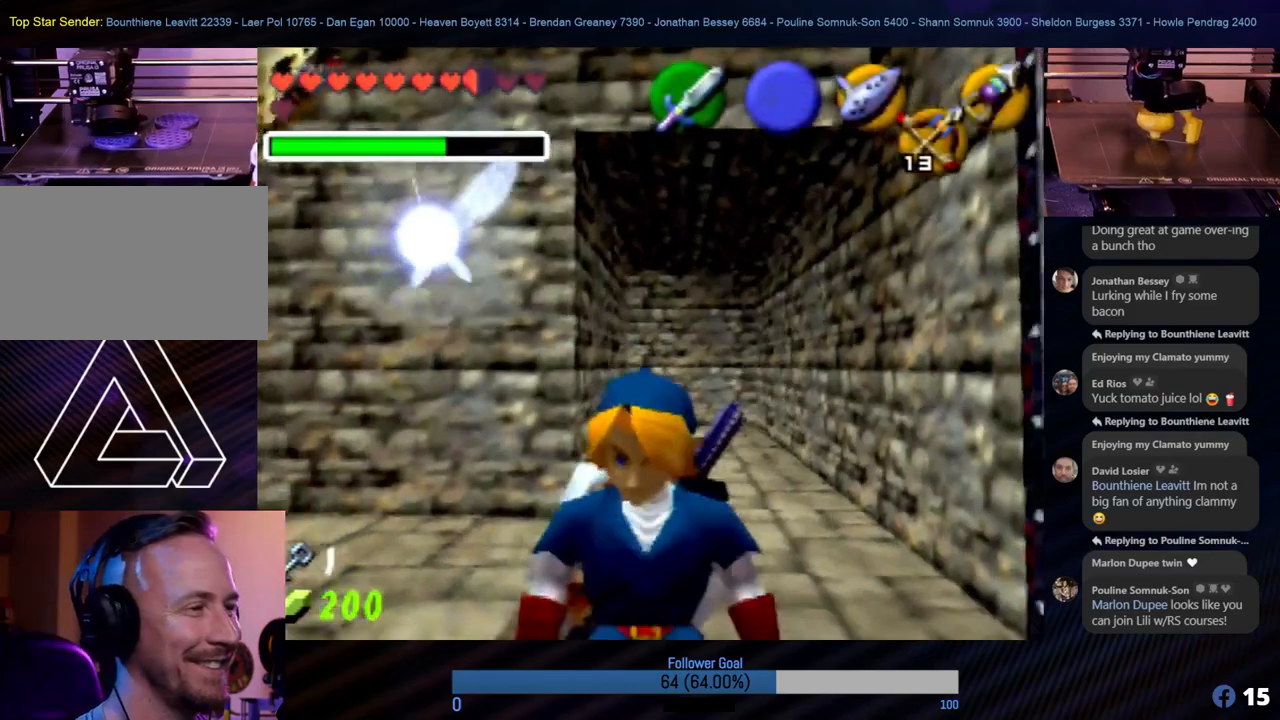
{"buttons": [], "left_stick": "center", "events": [[135, "Z", "down"], [169, "left_stick", "center"], [304, "Z", "up"]]}
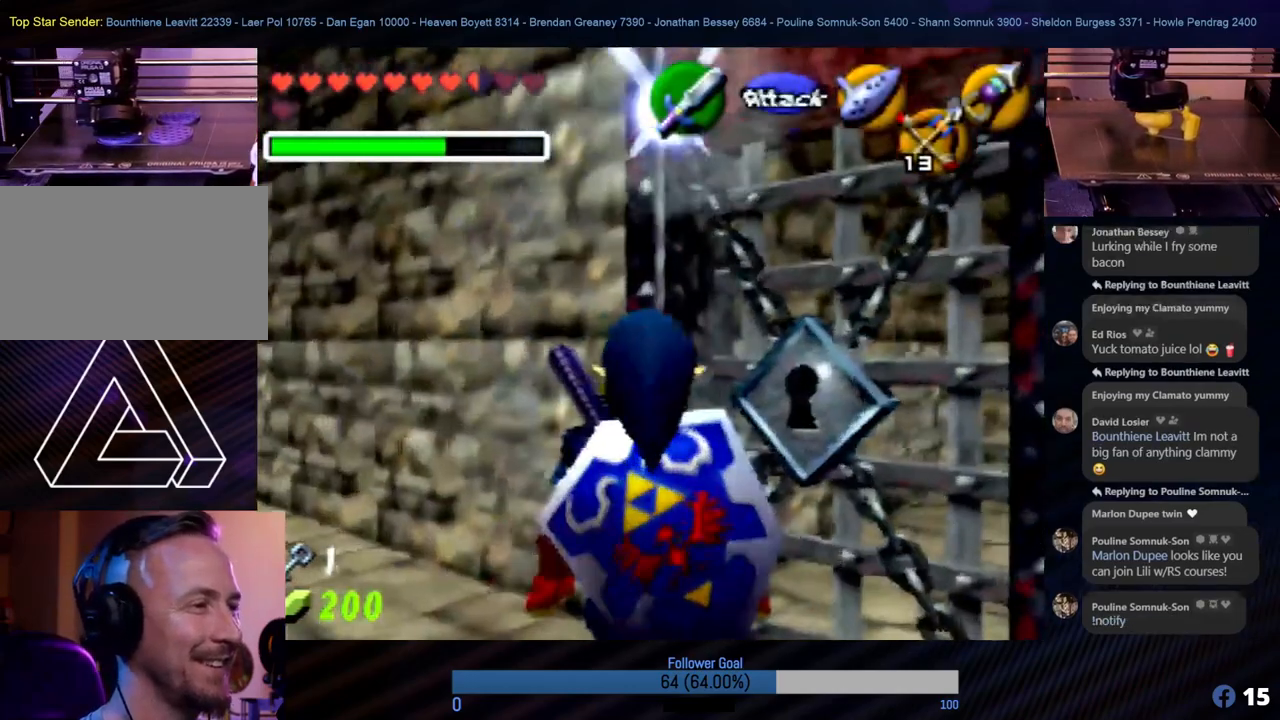
{"buttons": [], "left_stick": "up-right", "events": [[118, "left_stick", "up-right"]]}
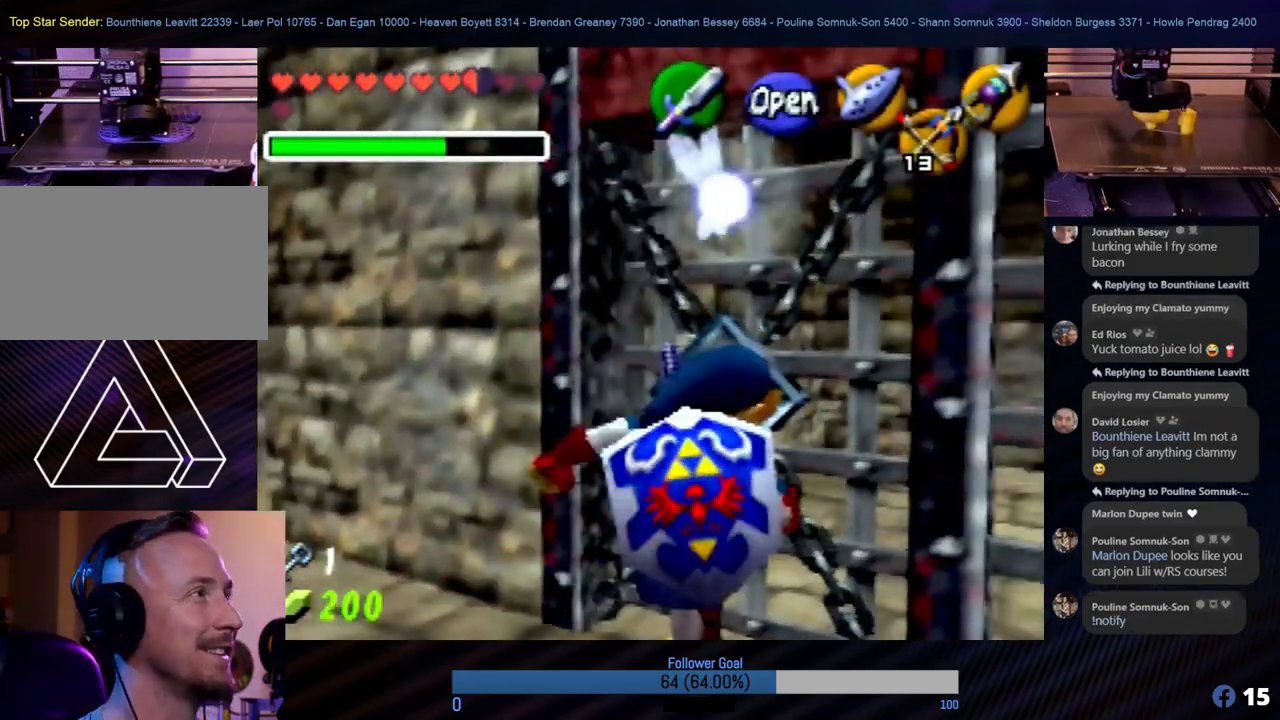
{"buttons": [], "left_stick": "center", "events": [[202, "left_stick", "center"], [236, "A", "down"], [320, "A", "up"], [422, "A", "down"], [472, "A", "up"]]}
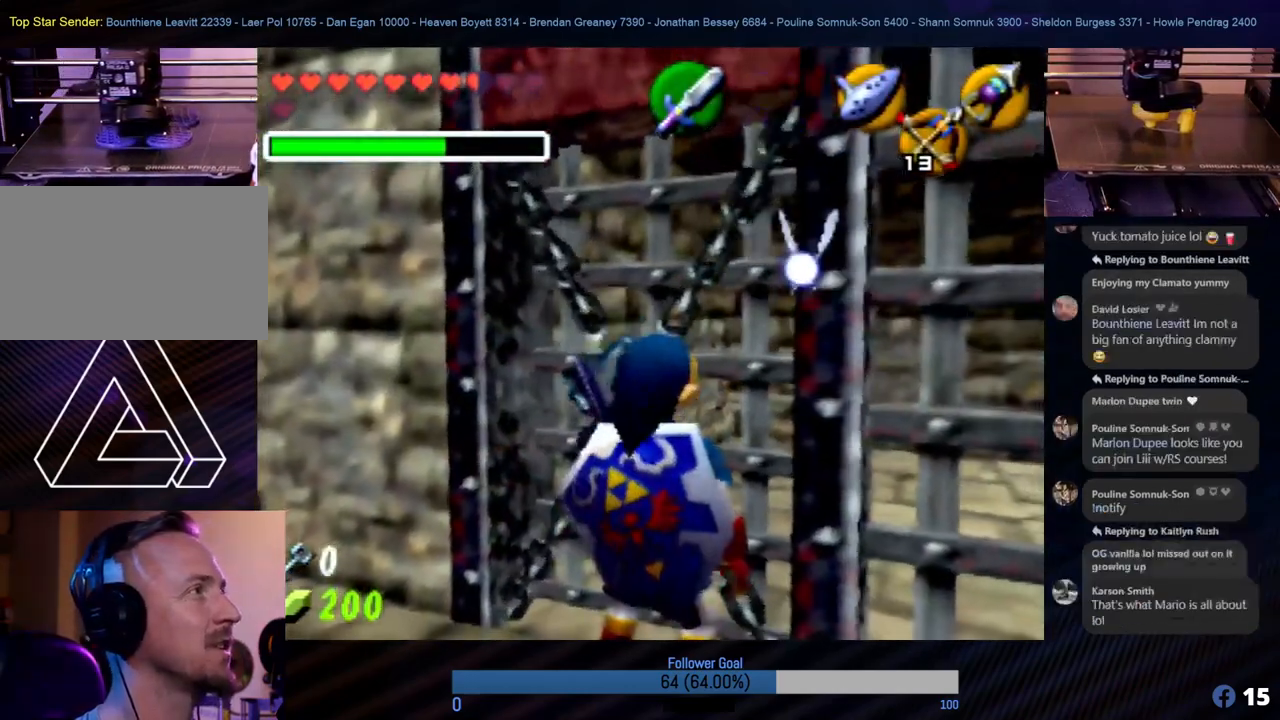
{"buttons": [], "left_stick": "center", "events": [[34, "A", "down"], [84, "A", "up"], [185, "A", "down"], [253, "A", "up"], [337, "A", "down"], [388, "A", "up"]]}
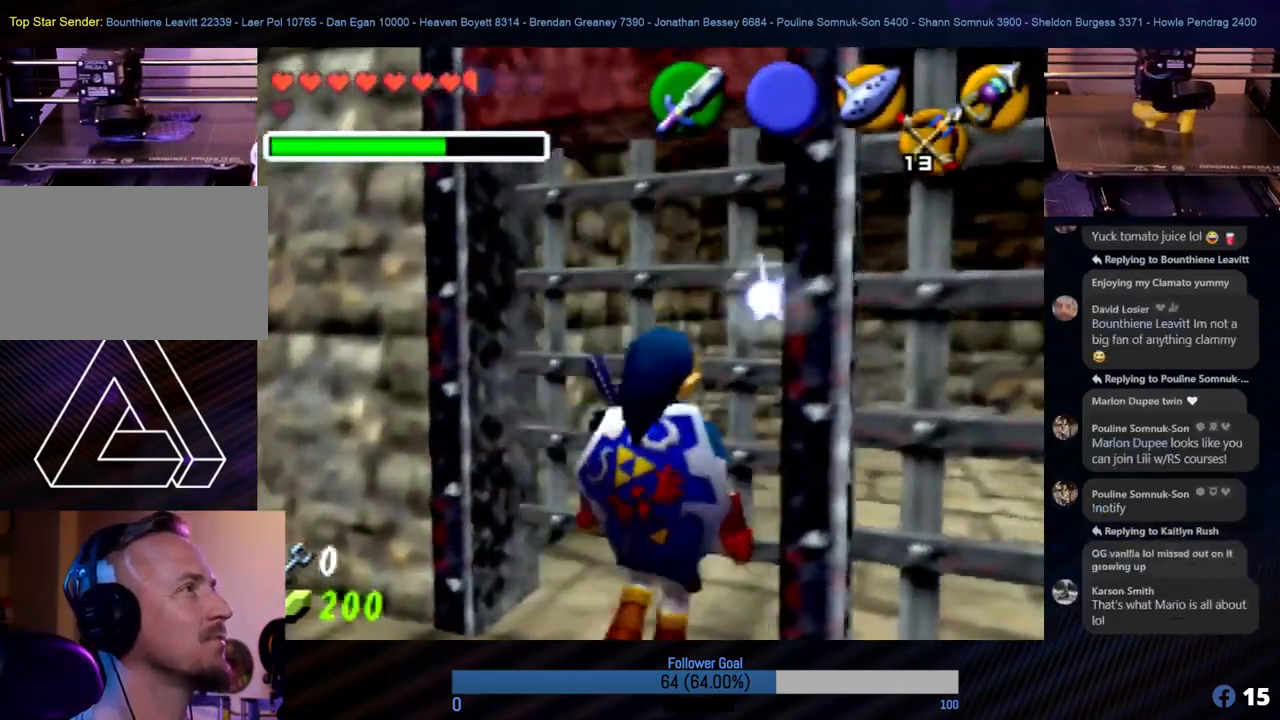
{"buttons": [], "left_stick": "center", "events": []}
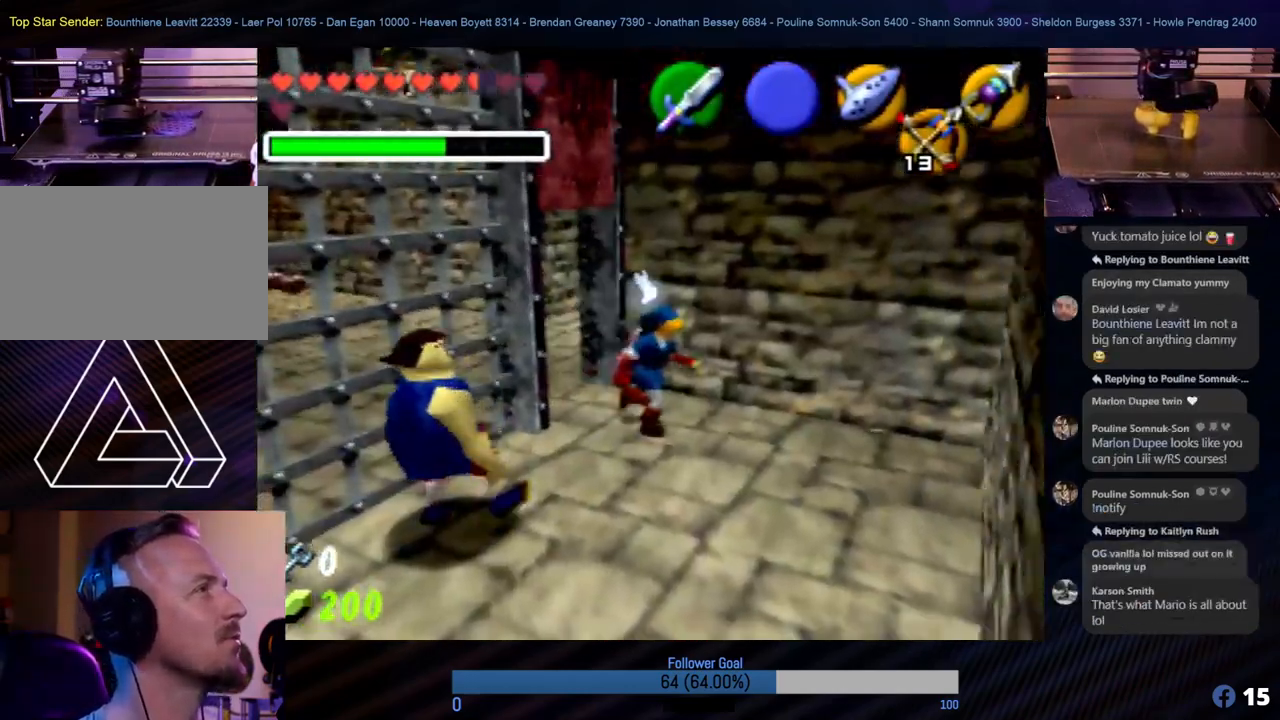
{"buttons": [], "left_stick": "center", "events": []}
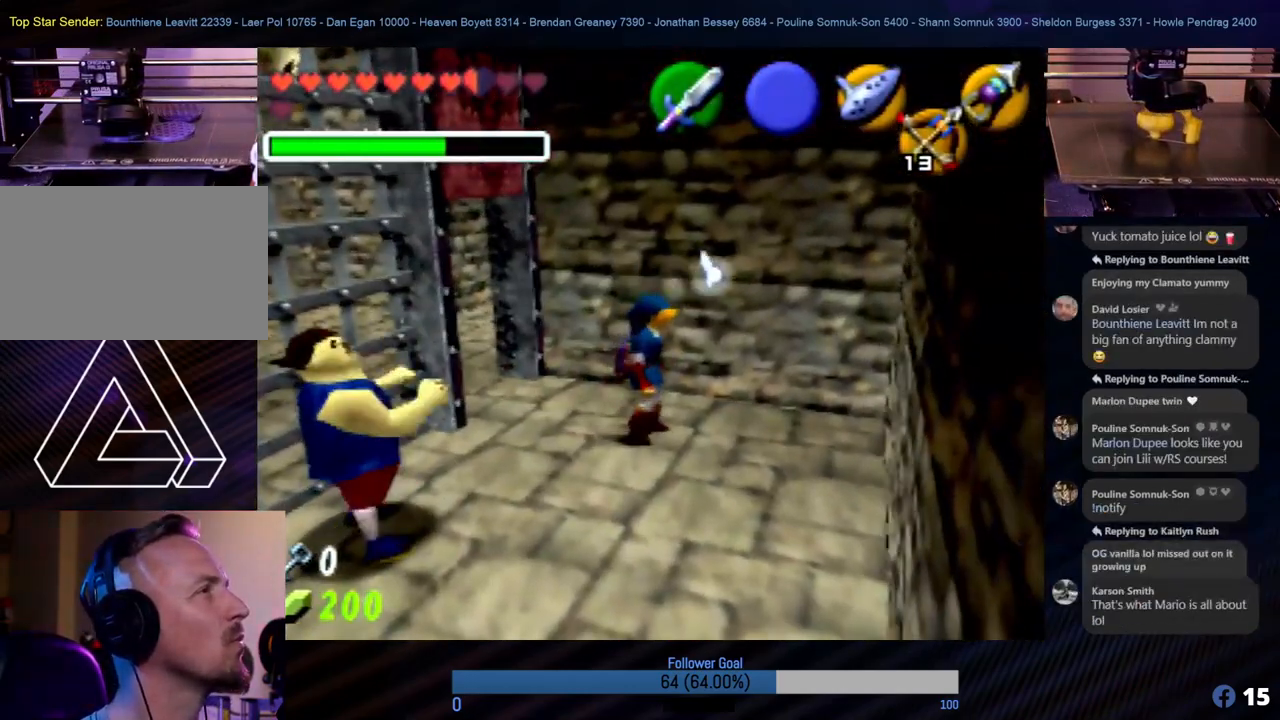
{"buttons": [], "left_stick": "center", "events": []}
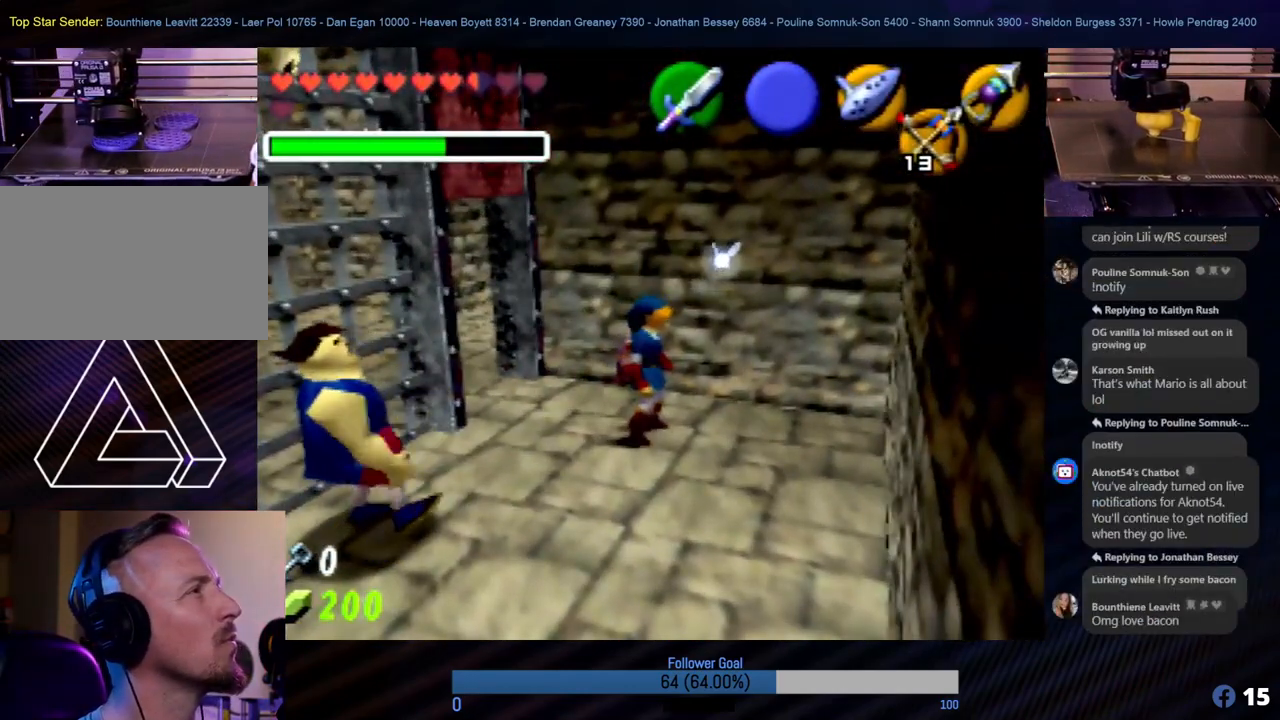
{"buttons": [], "left_stick": "center", "events": []}
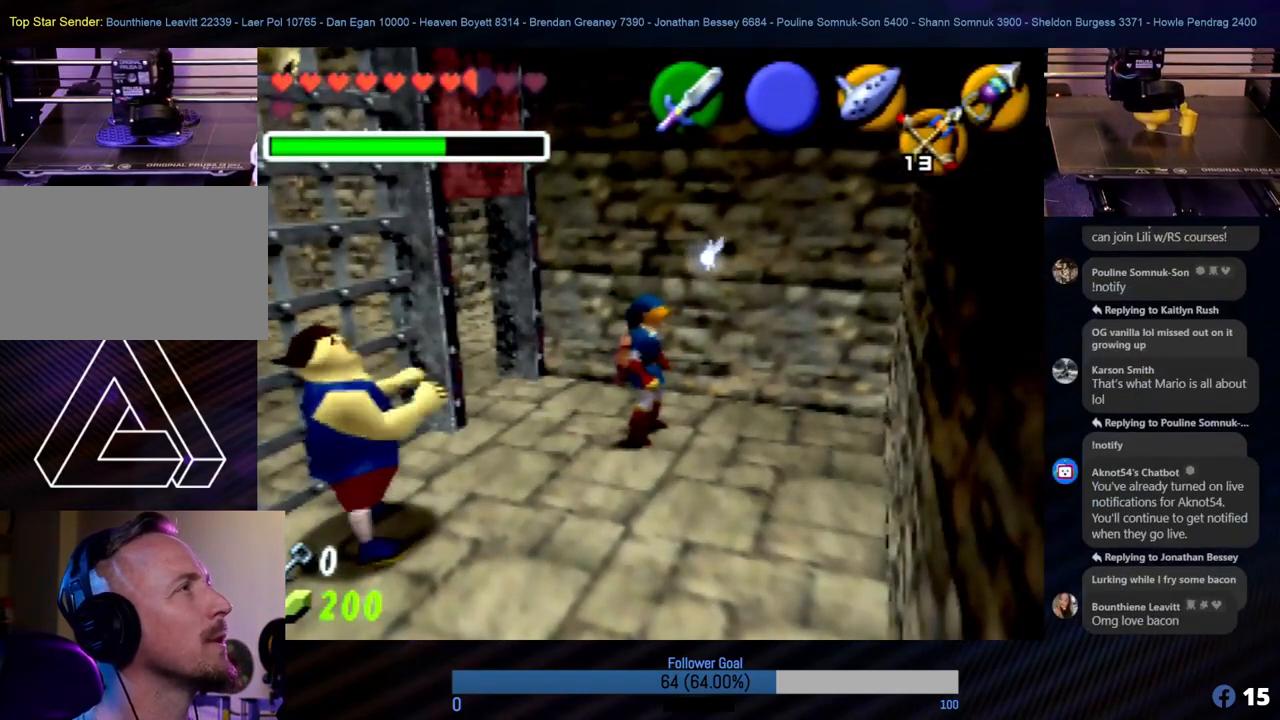
{"buttons": [], "left_stick": "center", "events": []}
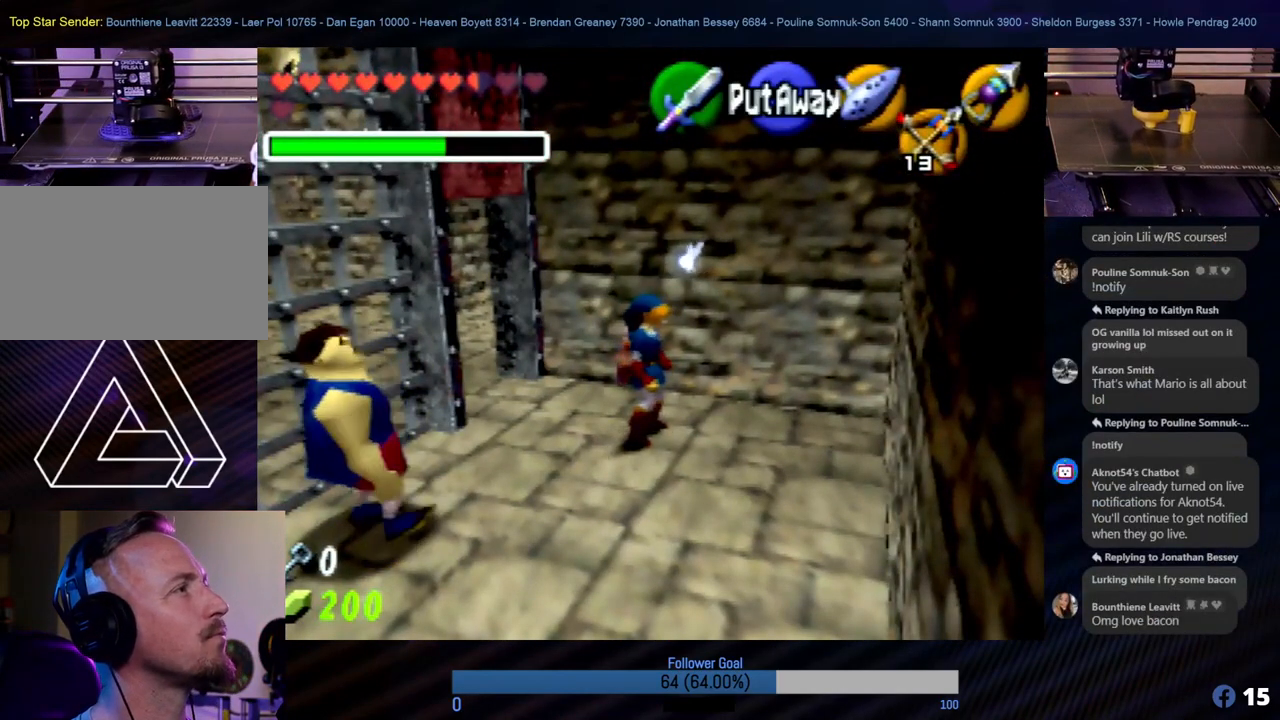
{"buttons": [], "left_stick": "center", "events": []}
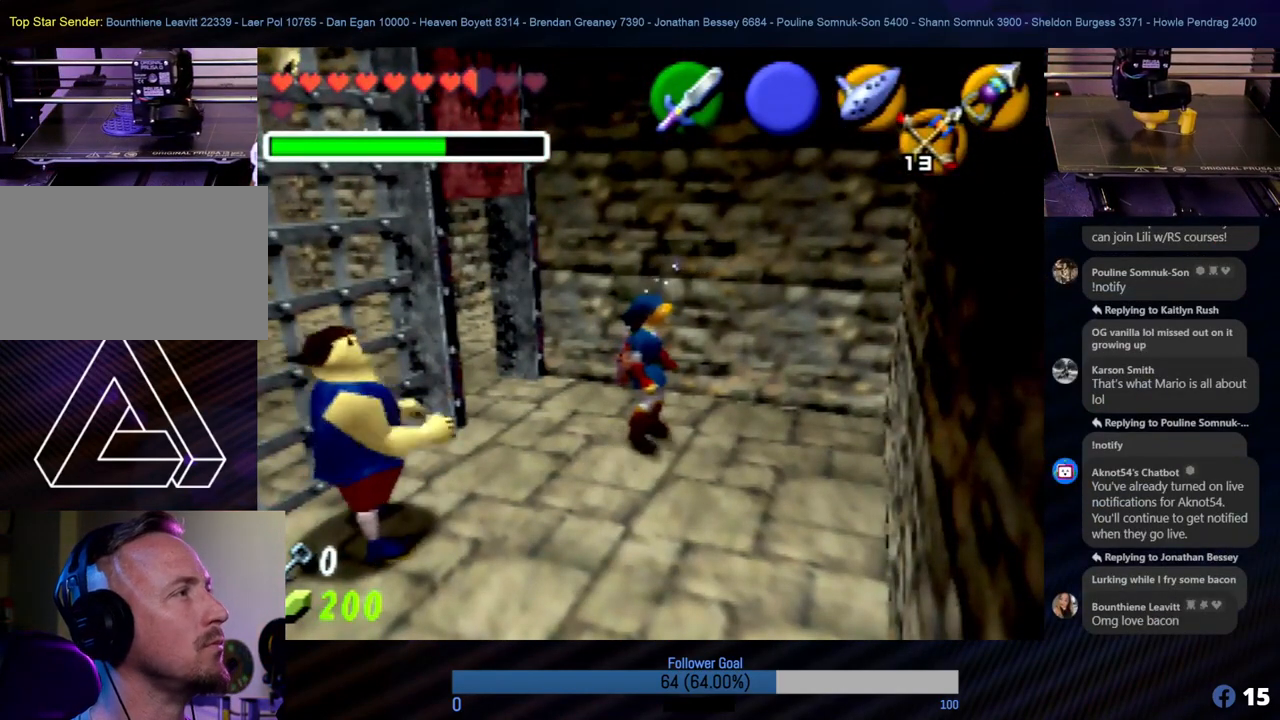
{"buttons": [], "left_stick": "down-left", "events": [[371, "left_stick", "down-left"]]}
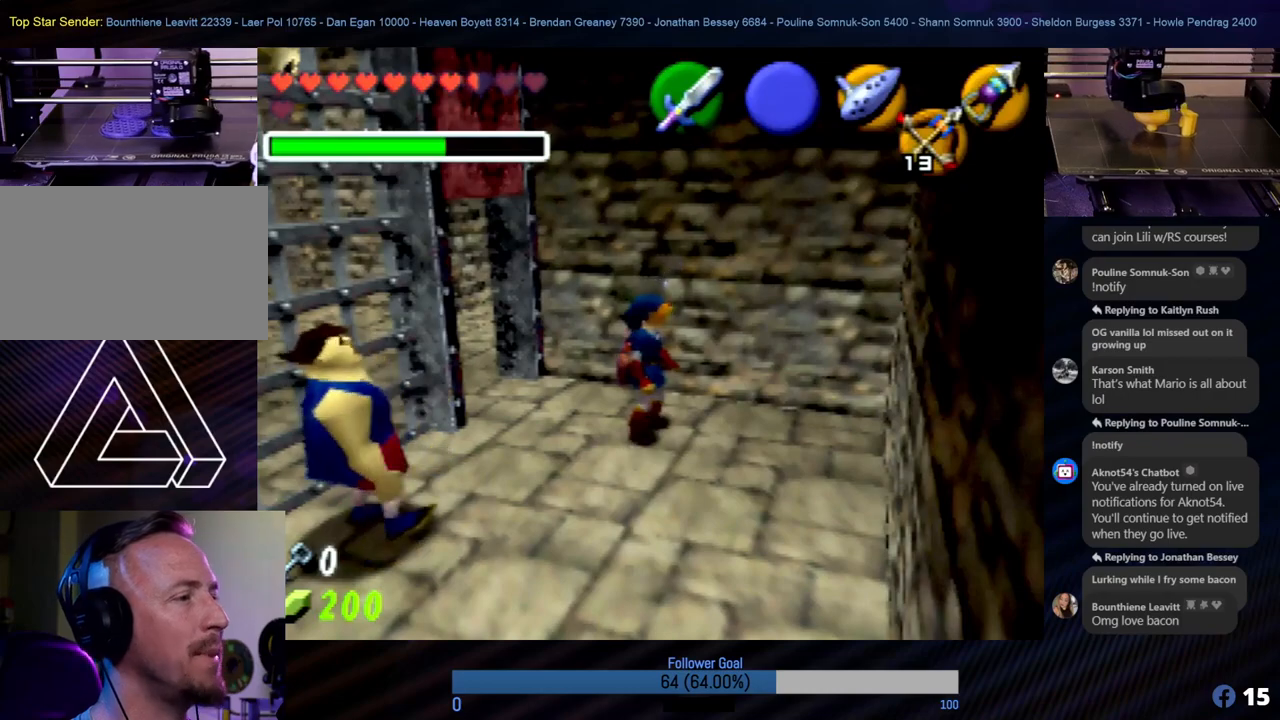
{"buttons": [], "left_stick": "center", "events": [[304, "Z", "down"], [304, "left_stick", "center"], [422, "Z", "up"]]}
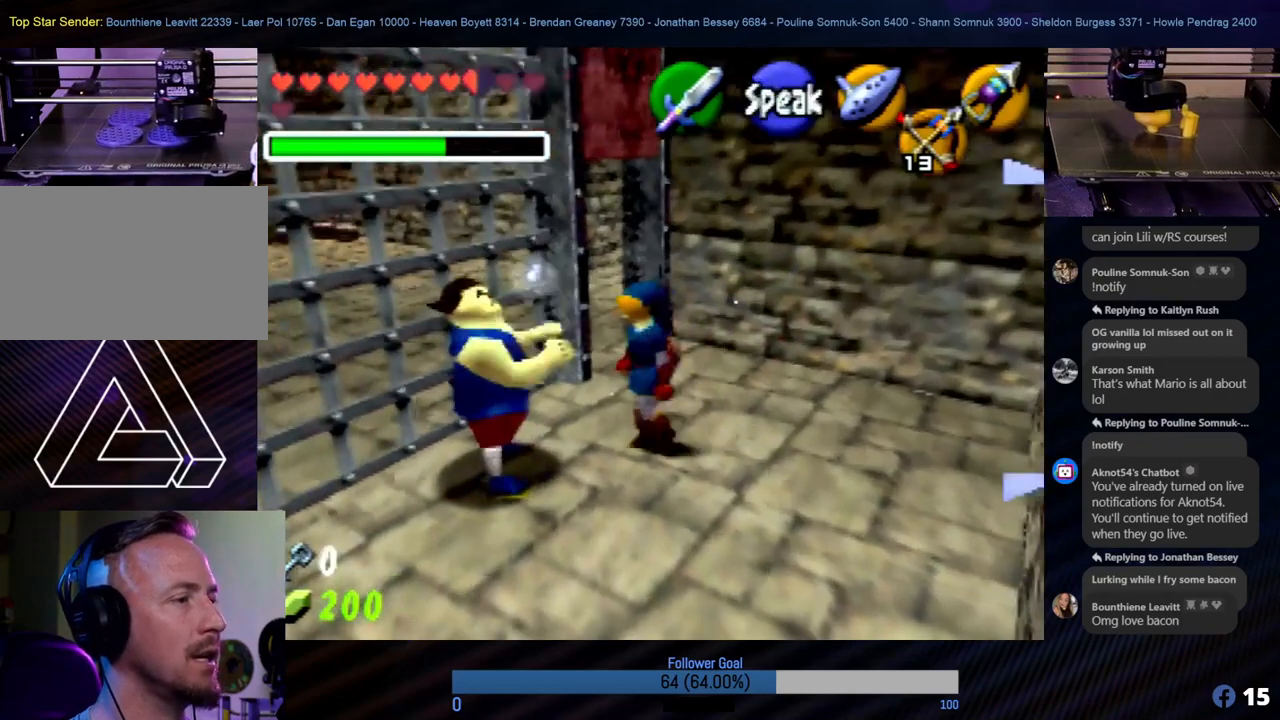
{"buttons": [], "left_stick": "center", "events": [[101, "A", "down"], [202, "A", "up"], [304, "A", "down"], [422, "A", "up"]]}
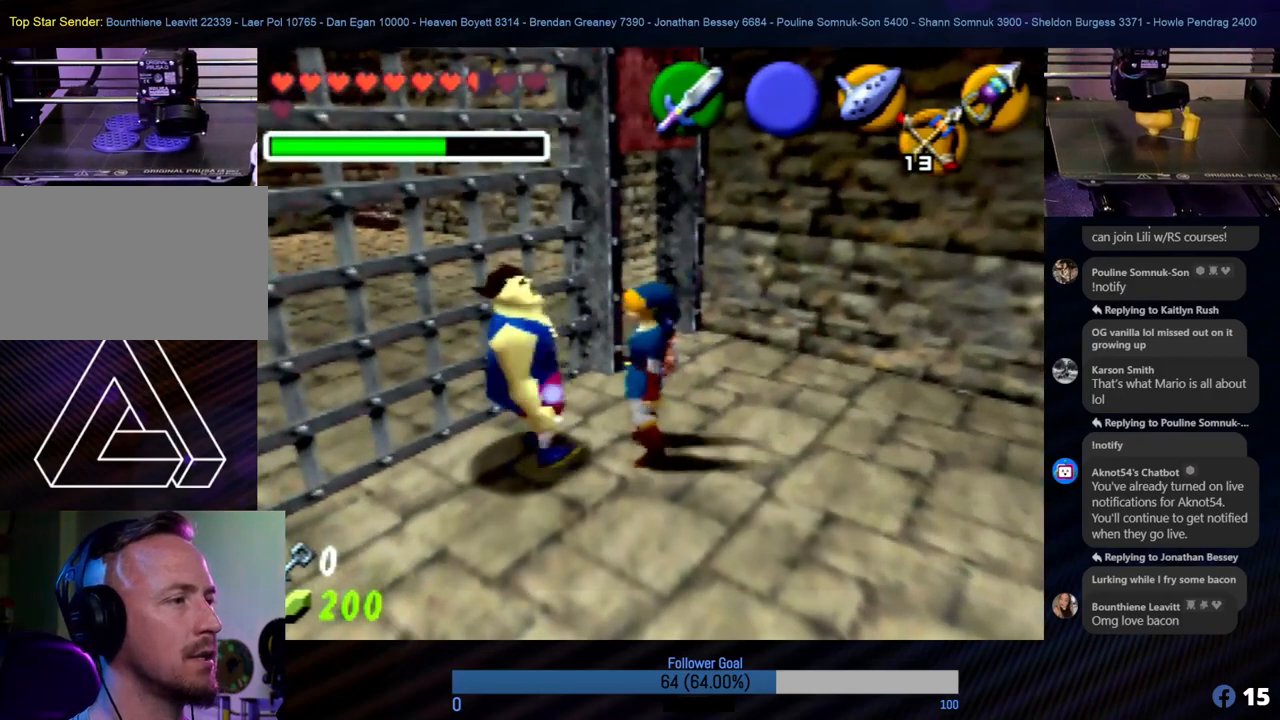
{"buttons": [], "left_stick": "center", "events": [[118, "A", "down"], [202, "A", "up"], [405, "A", "down"], [489, "A", "up"]]}
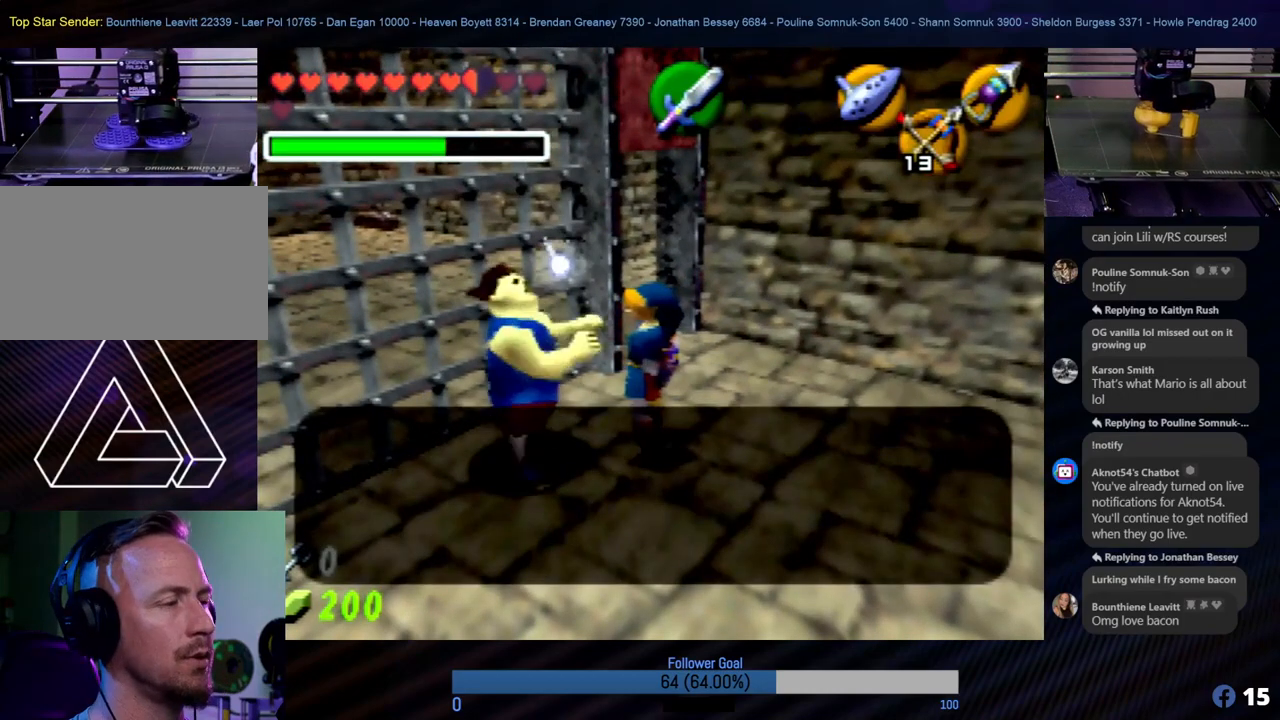
{"buttons": ["A"], "left_stick": "center", "events": [[101, "A", "down"], [287, "A", "up"], [455, "A", "down"]]}
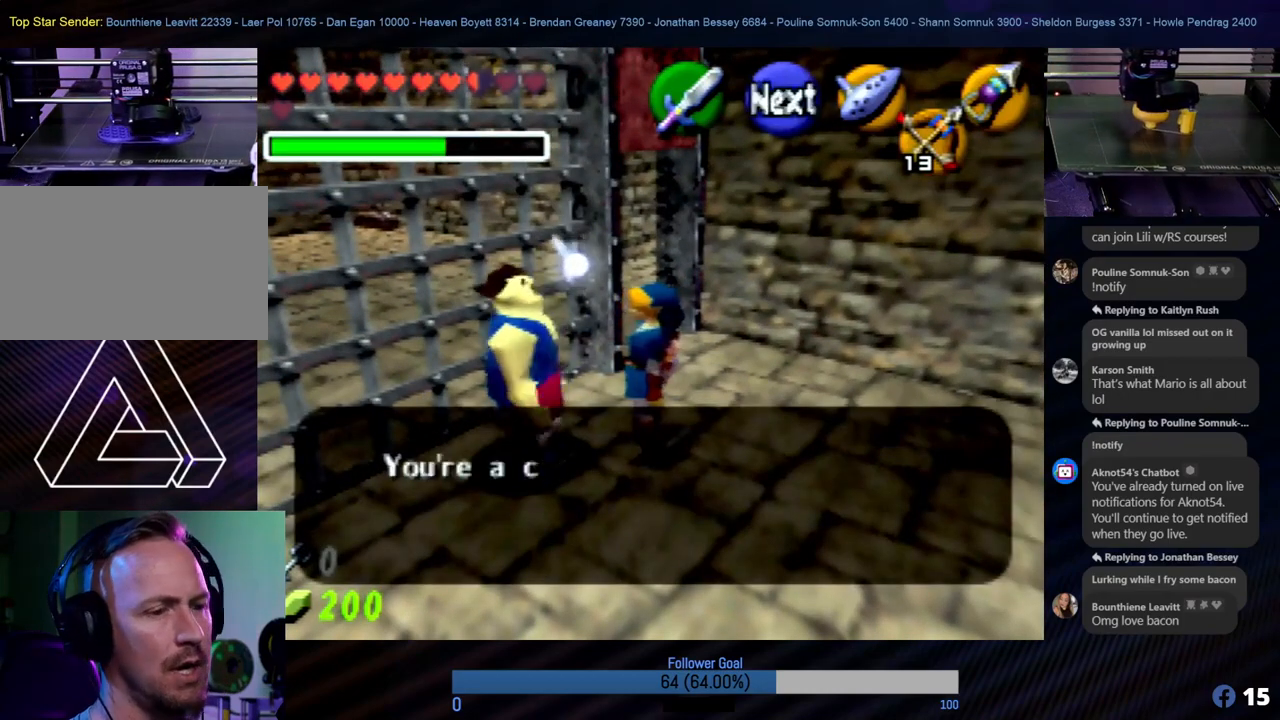
{"buttons": ["A"], "left_stick": "center", "events": [[33, "A", "up"], [135, "A", "down"], [236, "A", "up"], [320, "A", "down"], [404, "A", "up"], [472, "A", "down"]]}
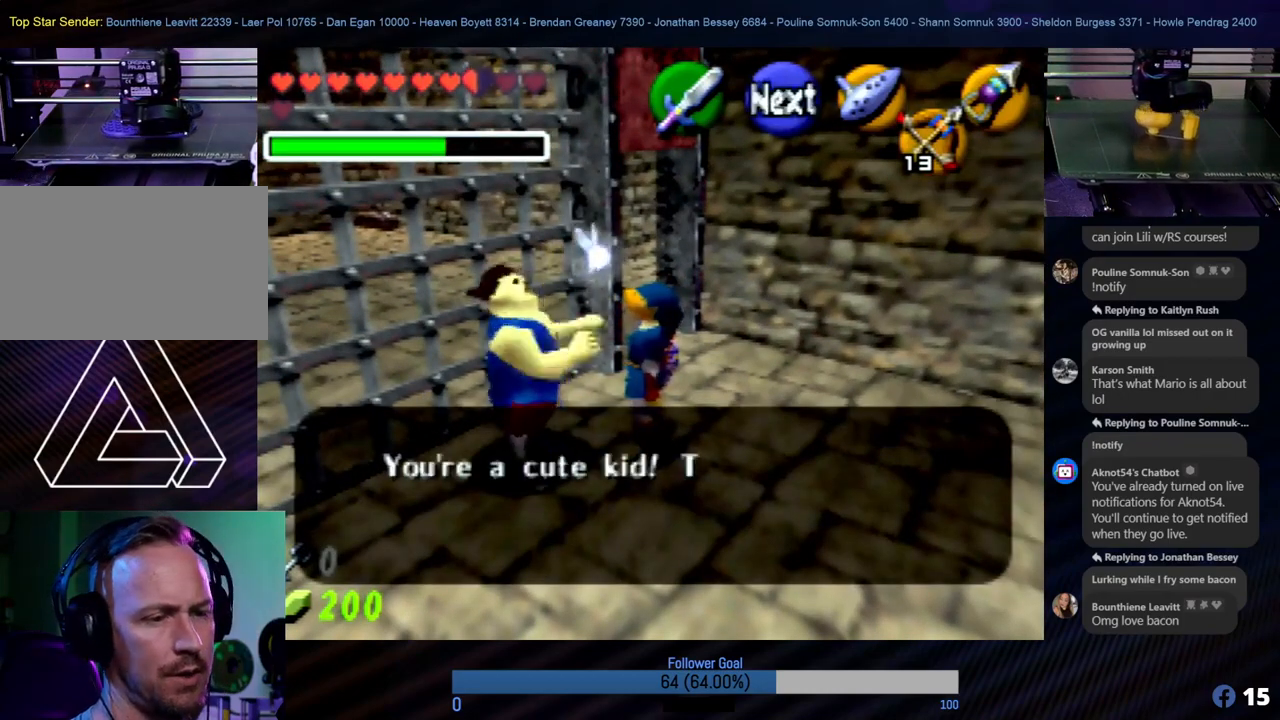
{"buttons": ["A"], "left_stick": "center", "events": [[50, "A", "up"], [168, "A", "down"], [219, "A", "up"], [269, "A", "down"], [354, "A", "up"], [472, "A", "down"]]}
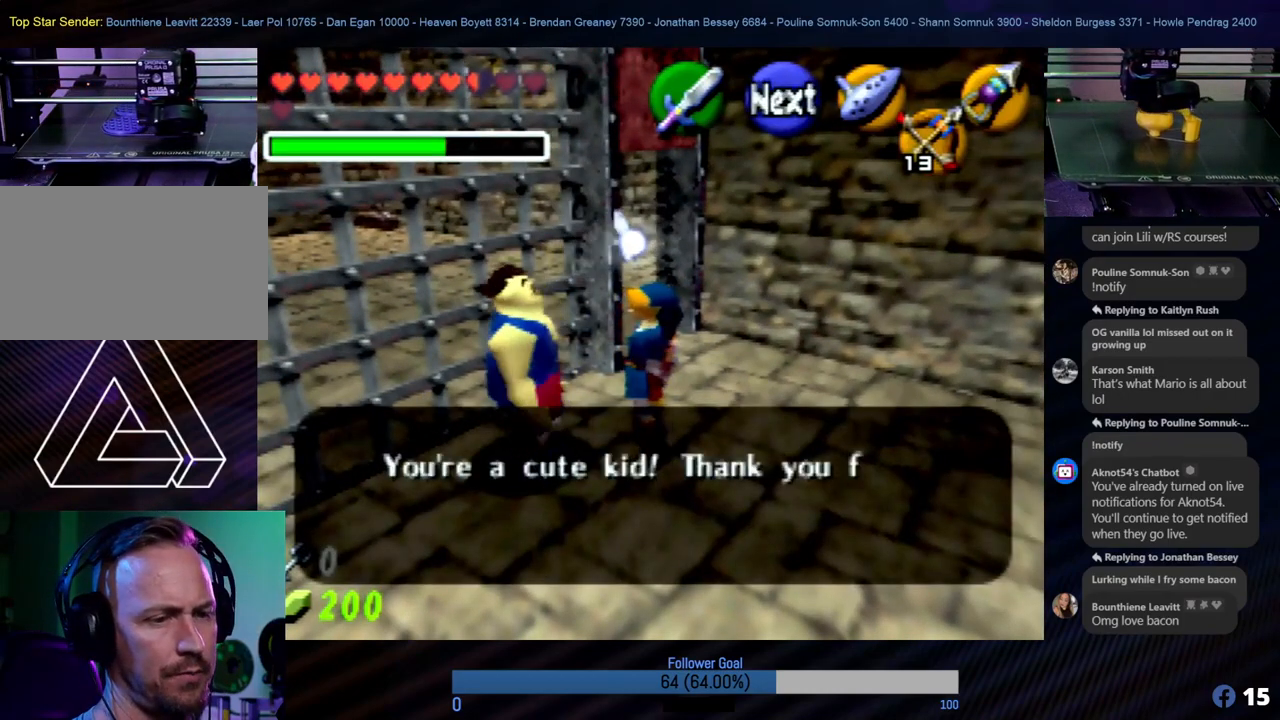
{"buttons": [], "left_stick": "center", "events": [[16, "A", "up"], [219, "A", "down"], [320, "A", "up"], [387, "A", "down"], [455, "A", "up"]]}
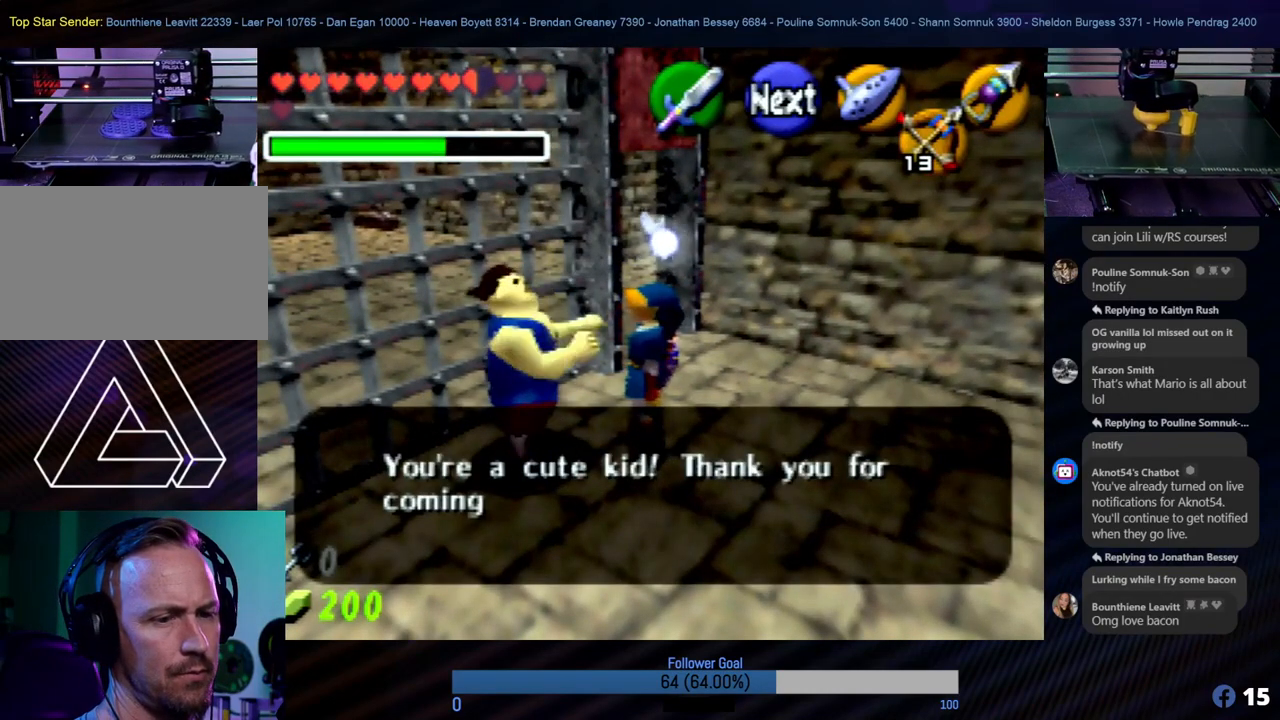
{"buttons": ["A"], "left_stick": "center", "events": [[51, "A", "down"], [203, "A", "up"], [304, "A", "down"], [388, "A", "up"], [473, "A", "down"]]}
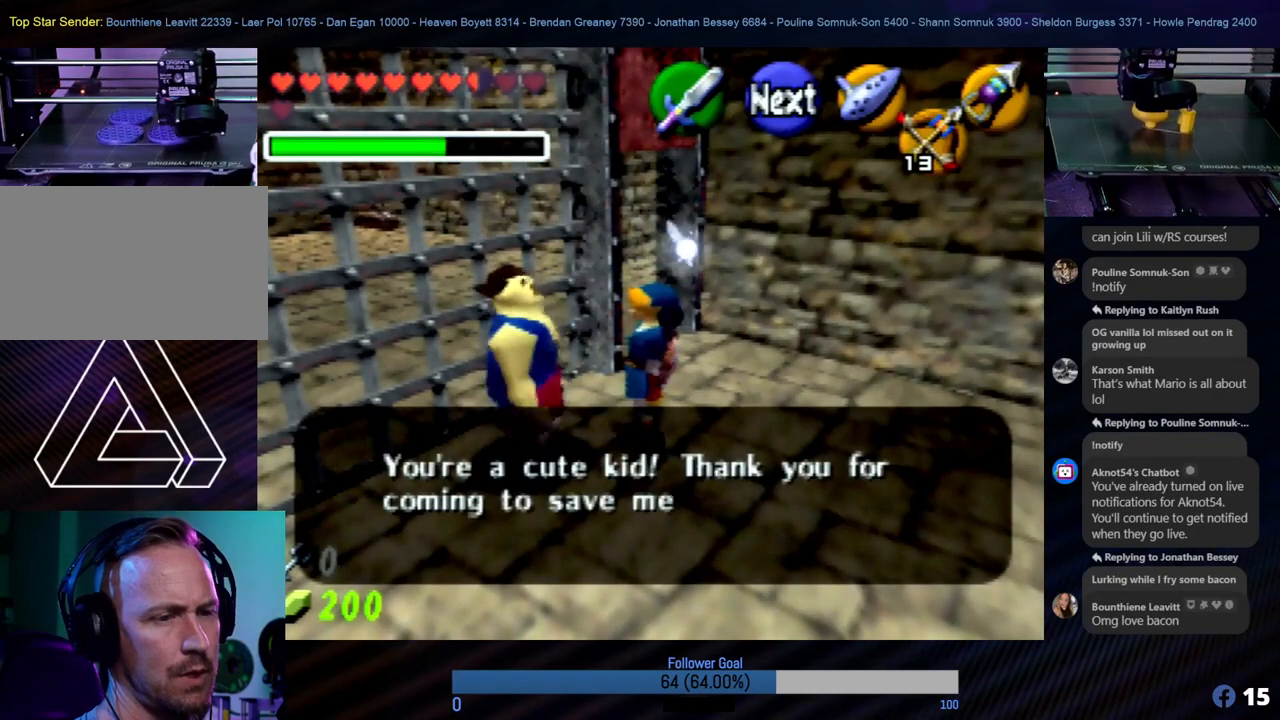
{"buttons": [], "left_stick": "center", "events": [[17, "A", "up"], [68, "A", "down"], [152, "A", "up"], [253, "A", "down"], [472, "A", "up"]]}